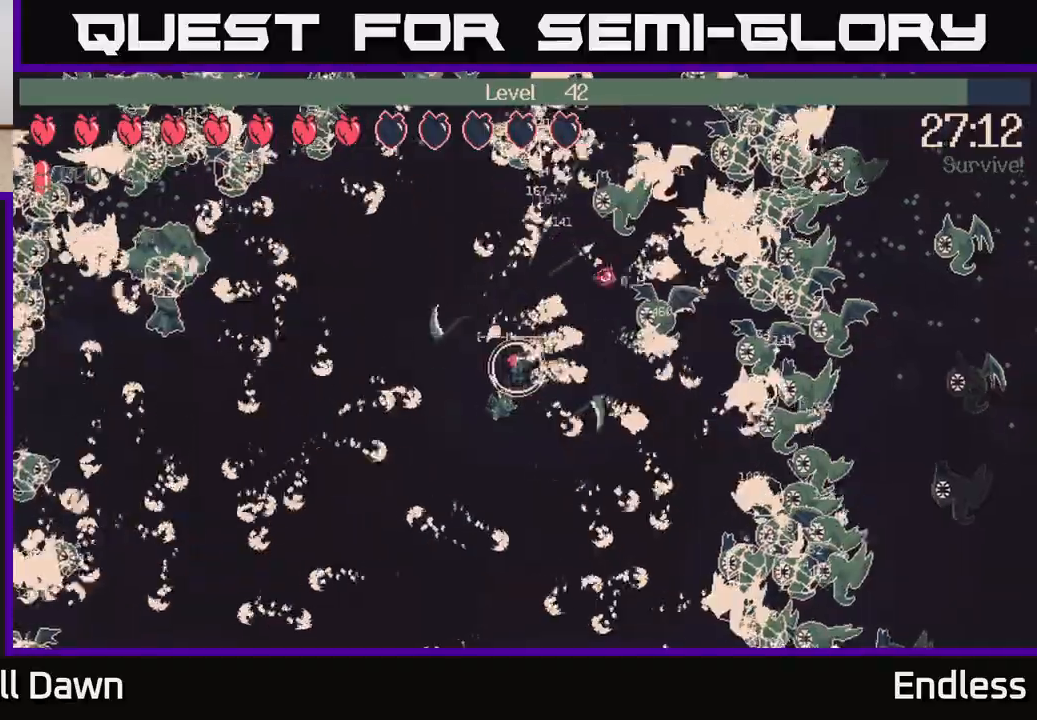
Gameplay with a controller (Xbox layout); each line is a JSON object with the inputs held at the frame after it. "events" lists button and stick changes between this image and that frame as [ms after this image, input, new state], when the widget could be followed in between.
{"buttons": [], "left_stick": "left", "right_stick": "center", "events": [[400, "left_stick", "left"]]}
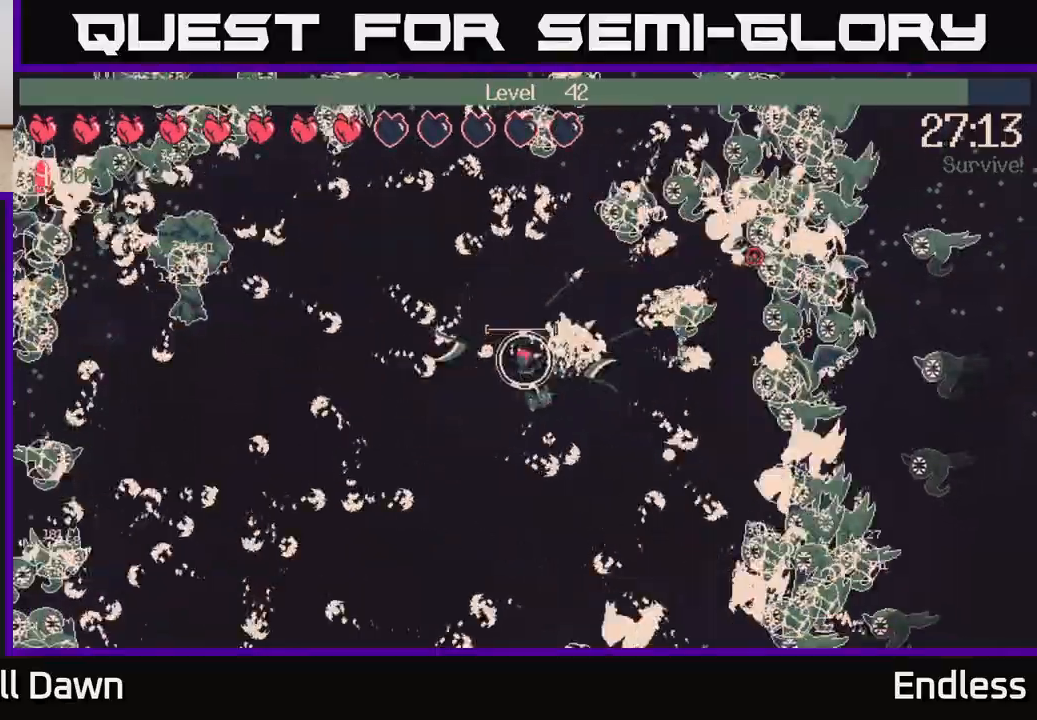
{"buttons": [], "left_stick": "center", "right_stick": "center", "events": [[200, "left_stick", "center"]]}
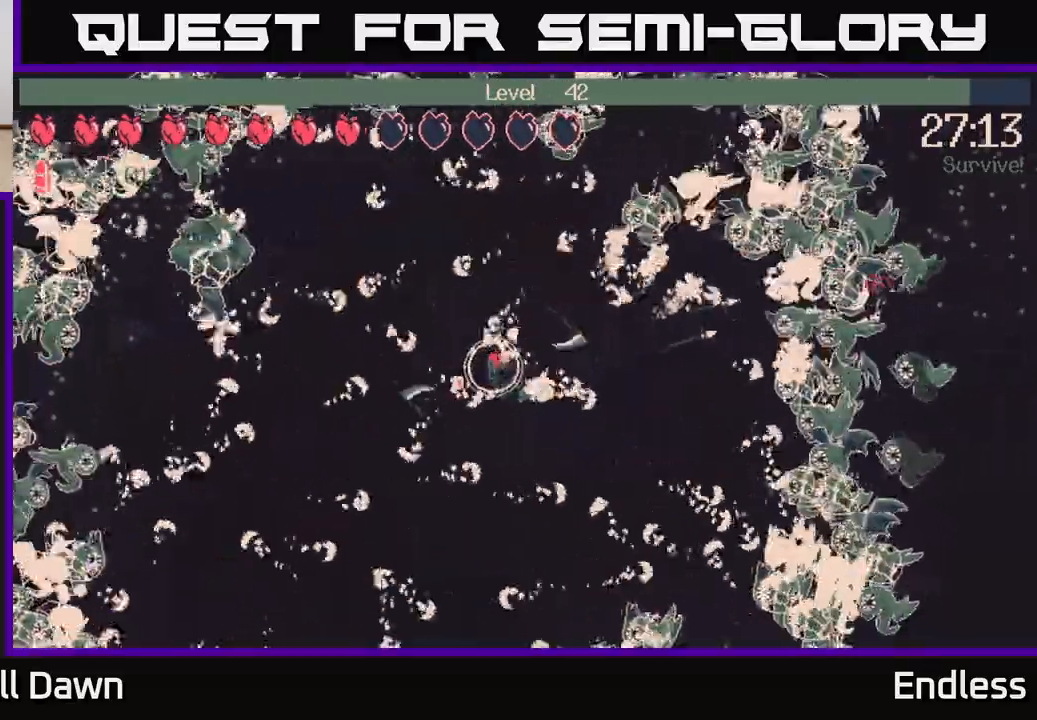
{"buttons": [], "left_stick": "center", "right_stick": "center", "events": [[117, "left_stick", "down-left"], [300, "L2", "down"], [433, "left_stick", "center"], [467, "L2", "up"]]}
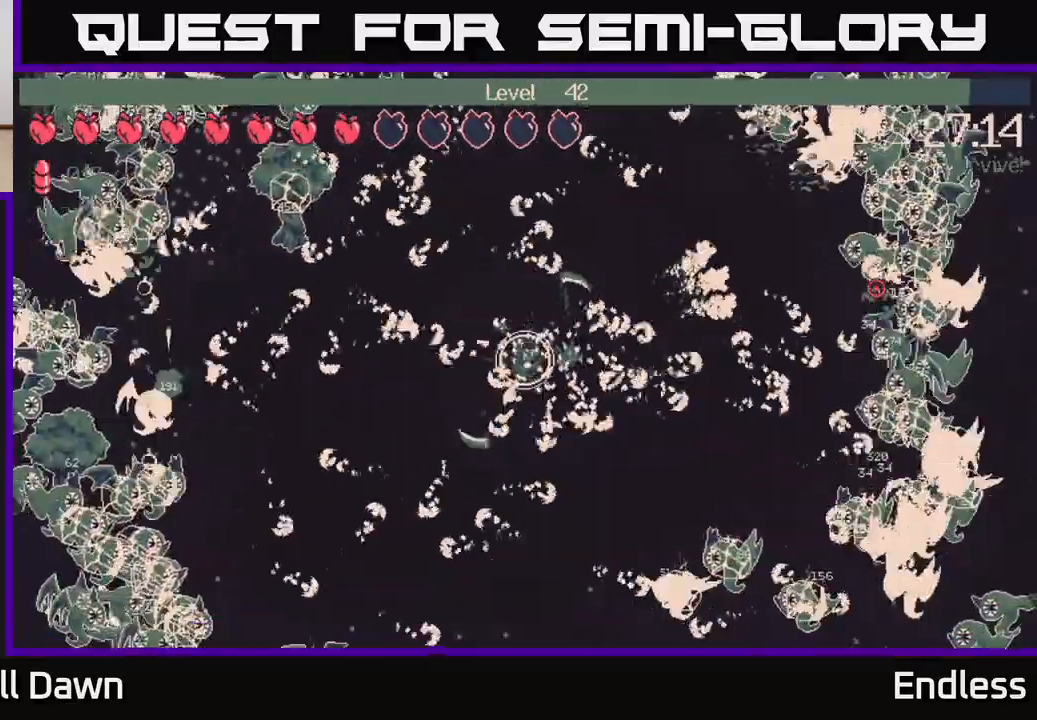
{"buttons": [], "left_stick": "up-left", "right_stick": "center", "events": [[117, "left_stick", "left"], [400, "left_stick", "up-left"]]}
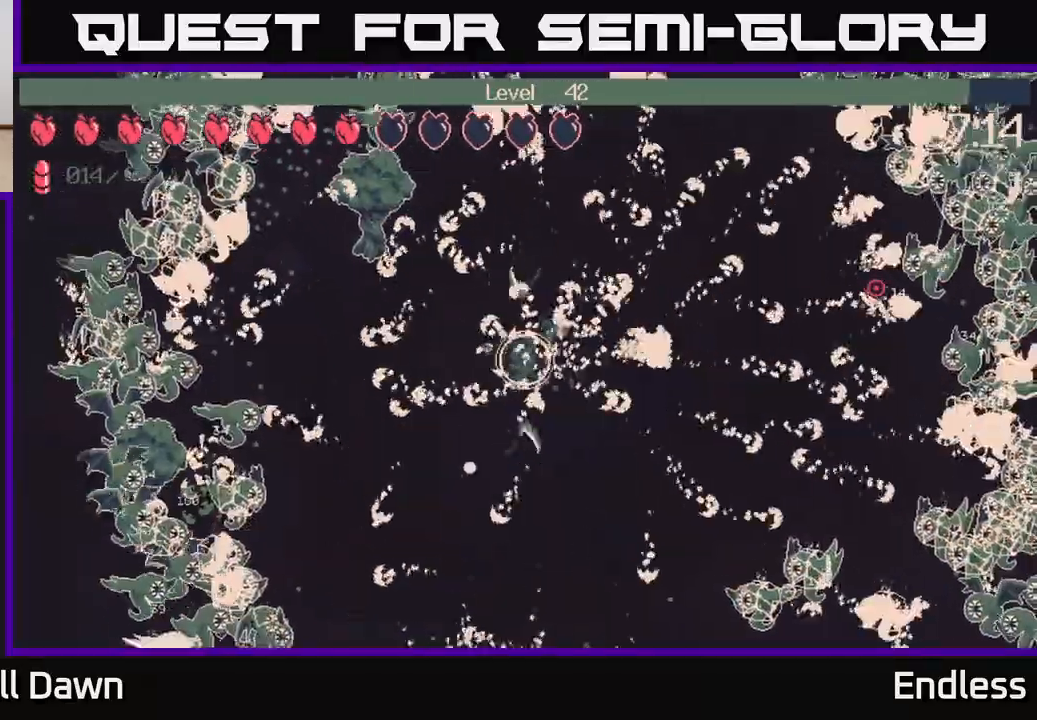
{"buttons": [], "left_stick": "down", "right_stick": "up-left", "events": [[167, "left_stick", "down"], [450, "right_stick", "up-left"]]}
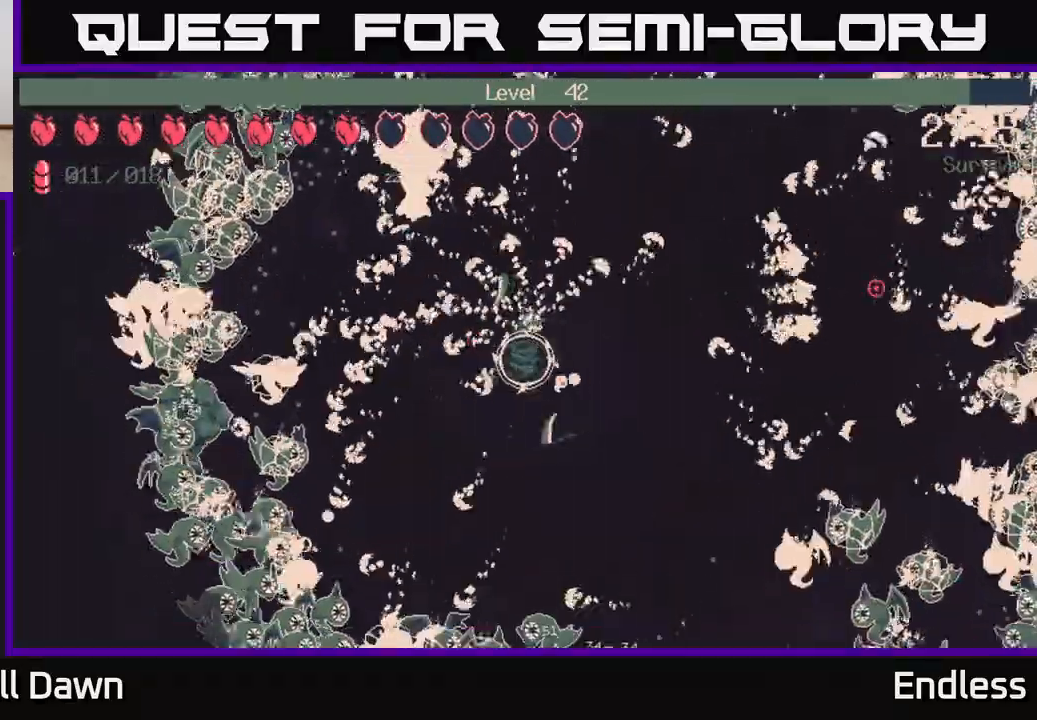
{"buttons": [], "left_stick": "down-left", "right_stick": "up-left", "events": [[50, "left_stick", "down-left"], [267, "left_stick", "left"], [433, "left_stick", "down-left"]]}
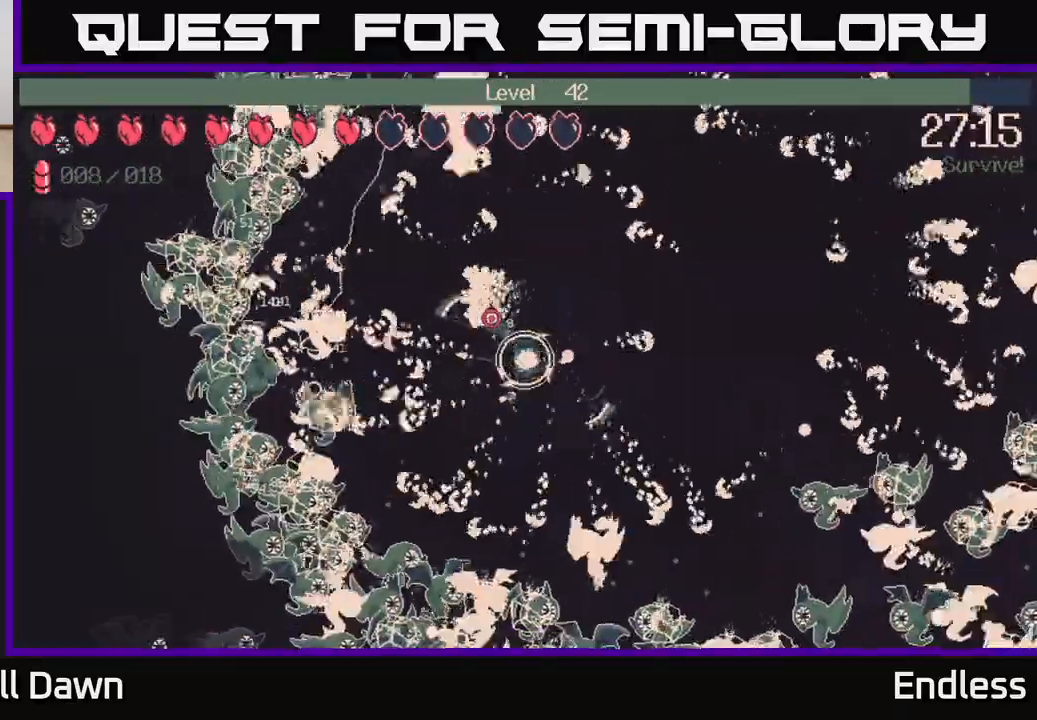
{"buttons": [], "left_stick": "up-left", "right_stick": "up-left", "events": [[250, "left_stick", "up-left"]]}
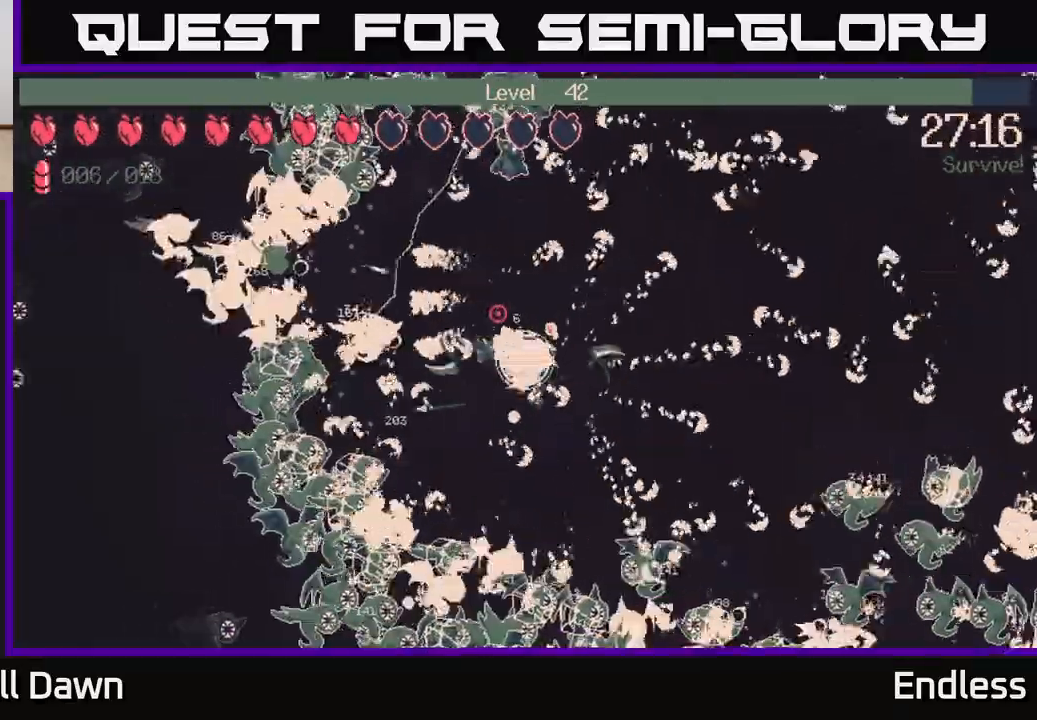
{"buttons": [], "left_stick": "left", "right_stick": "up-left", "events": [[350, "left_stick", "left"]]}
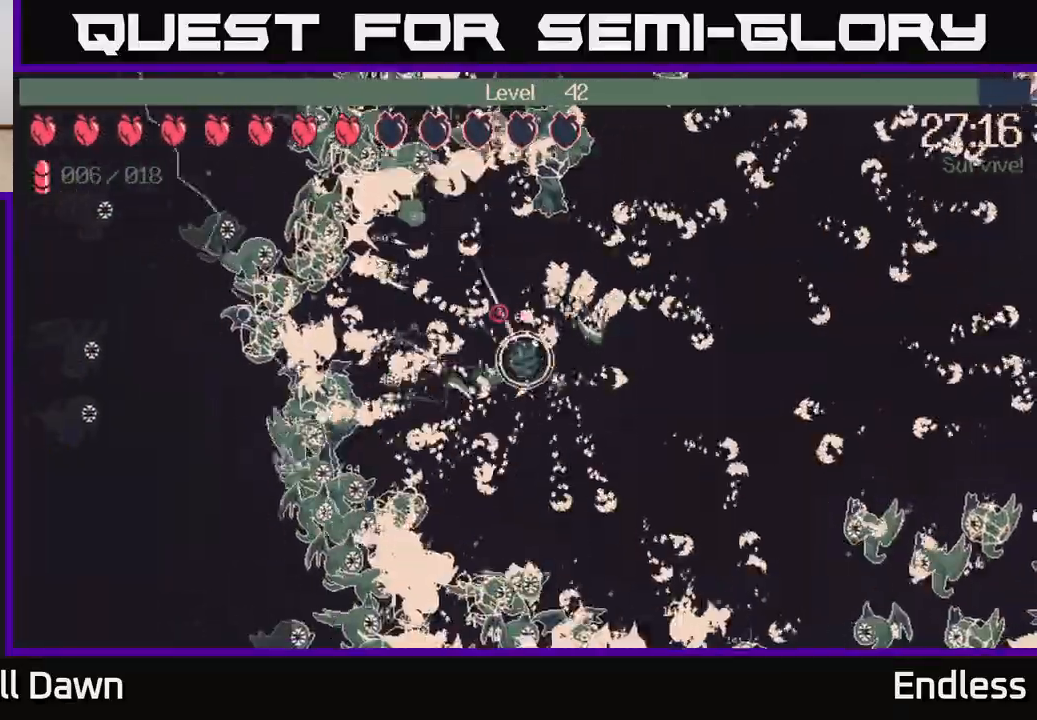
{"buttons": [], "left_stick": "up-left", "right_stick": "up", "events": [[67, "left_stick", "up-left"], [500, "right_stick", "up"]]}
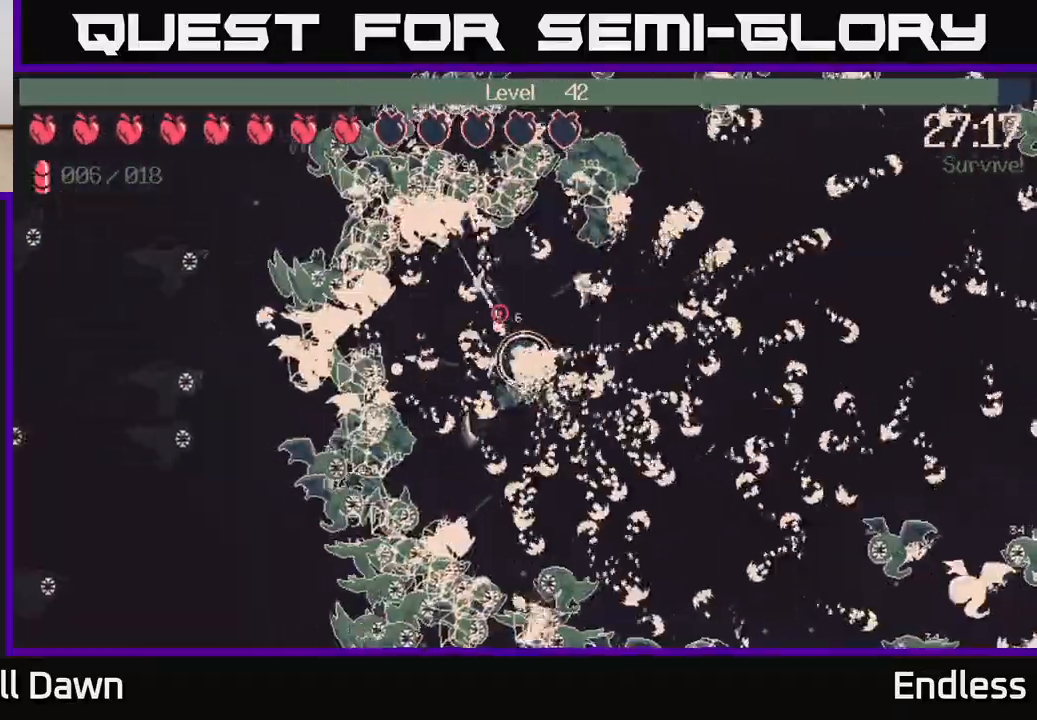
{"buttons": [], "left_stick": "left", "right_stick": "right", "events": [[183, "right_stick", "right"], [300, "left_stick", "left"]]}
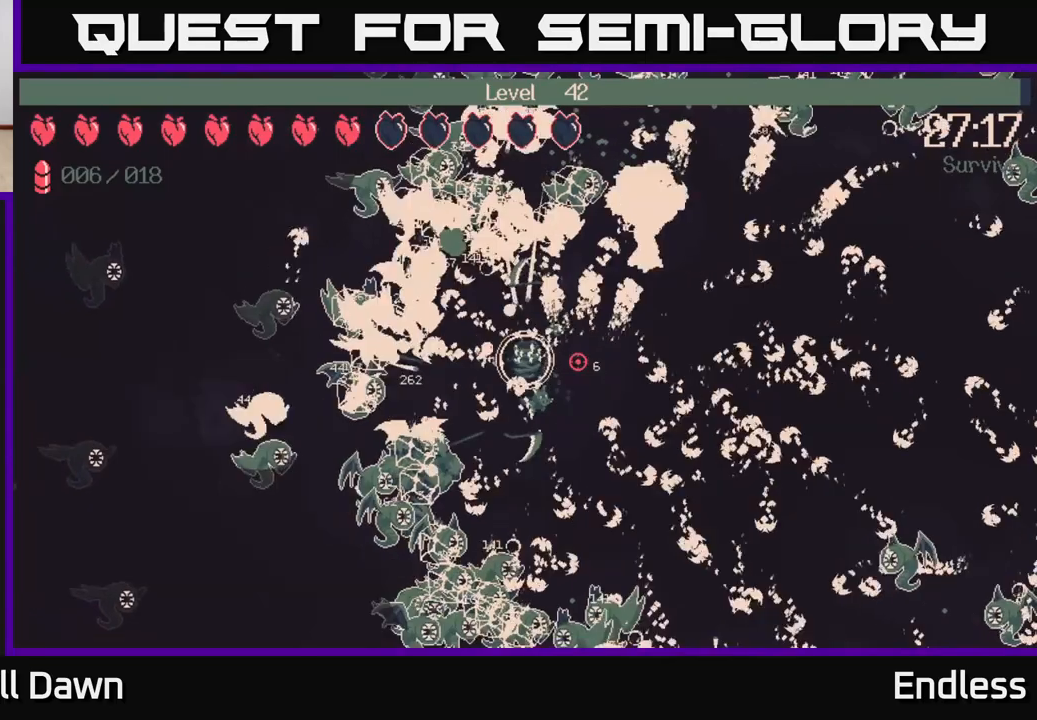
{"buttons": [], "left_stick": "down", "right_stick": "right", "events": [[50, "left_stick", "up-right"], [133, "left_stick", "down-right"], [200, "left_stick", "down"]]}
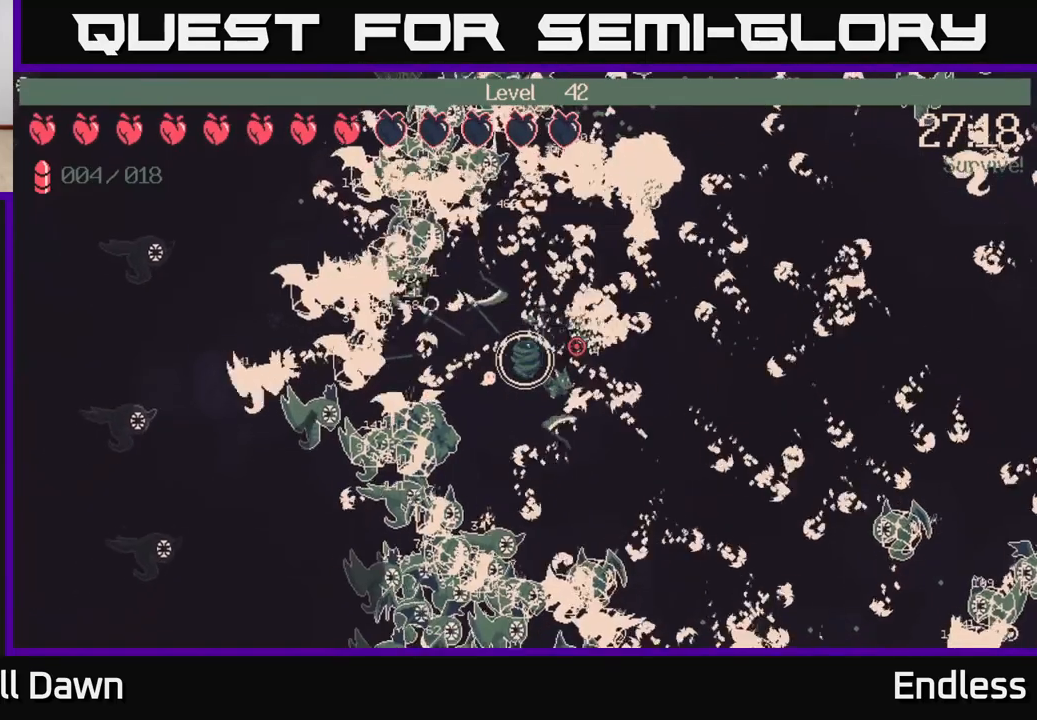
{"buttons": [], "left_stick": "down", "right_stick": "down-right", "events": [[300, "right_stick", "down-right"]]}
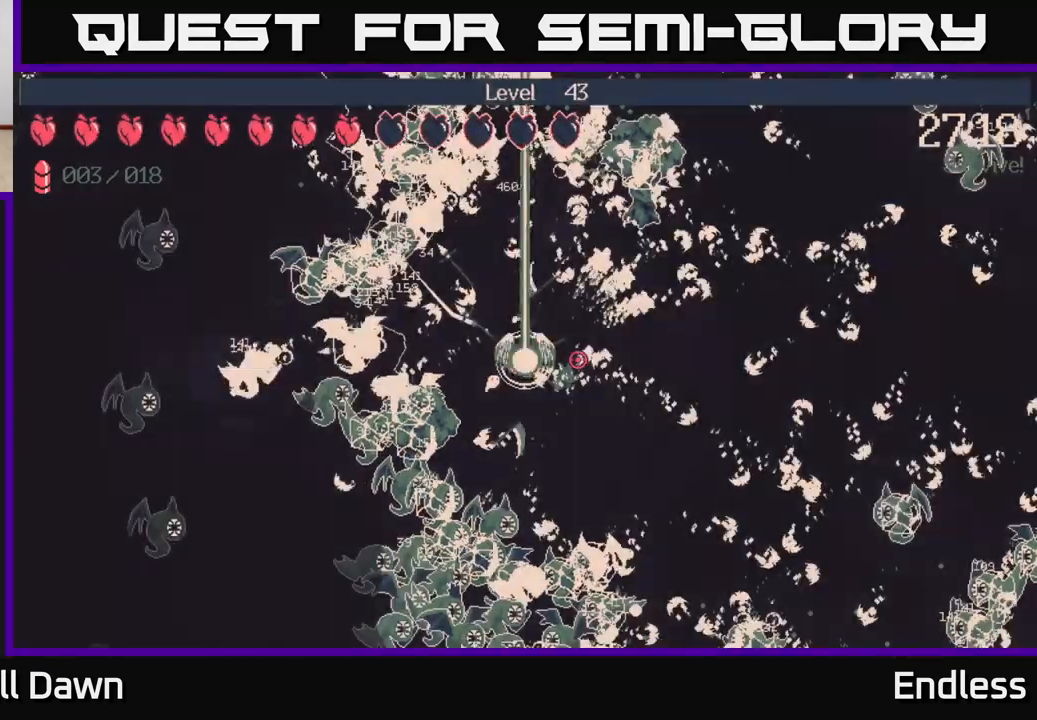
{"buttons": [], "left_stick": "center", "right_stick": "center", "events": [[133, "left_stick", "center"], [150, "right_stick", "center"]]}
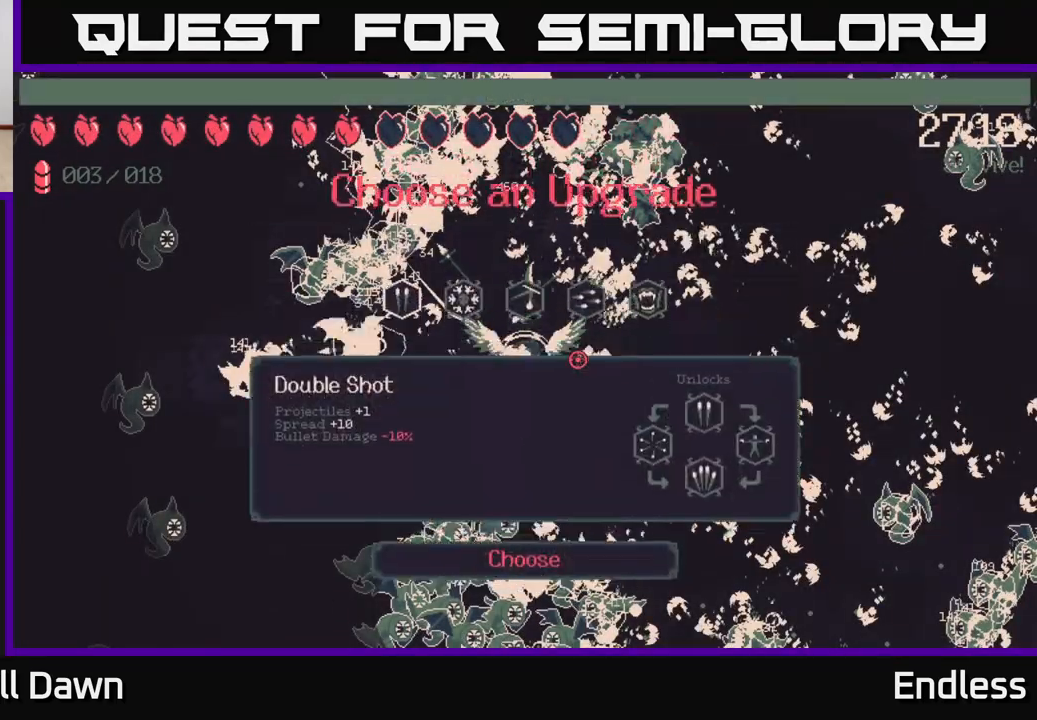
{"buttons": [], "left_stick": "center", "right_stick": "center", "events": []}
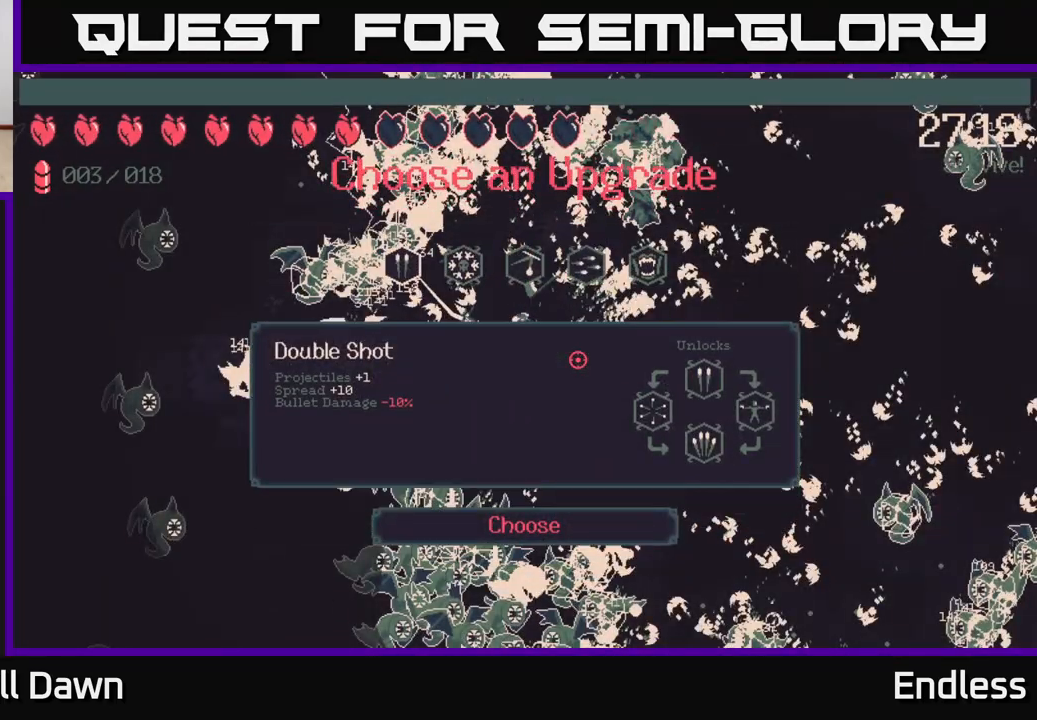
{"buttons": [], "left_stick": "center", "right_stick": "center", "events": [[383, "DPAD_RIGHT", "down"], [467, "DPAD_RIGHT", "up"]]}
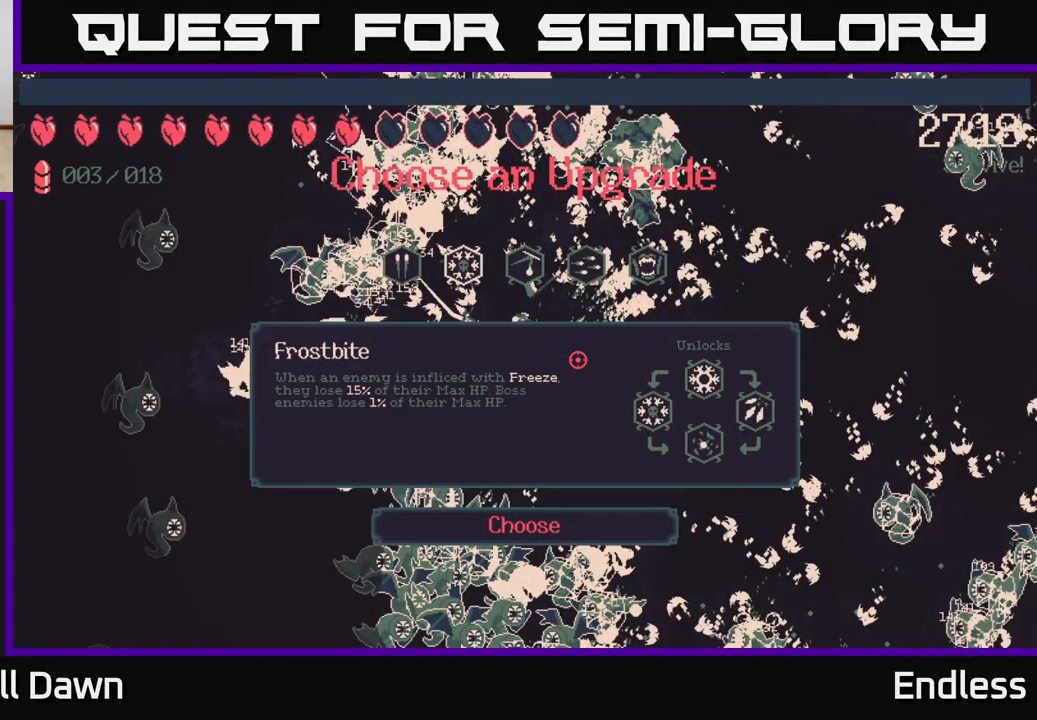
{"buttons": [], "left_stick": "center", "right_stick": "center", "events": [[133, "DPAD_RIGHT", "down"], [250, "DPAD_RIGHT", "up"], [333, "DPAD_RIGHT", "down"], [450, "DPAD_RIGHT", "up"]]}
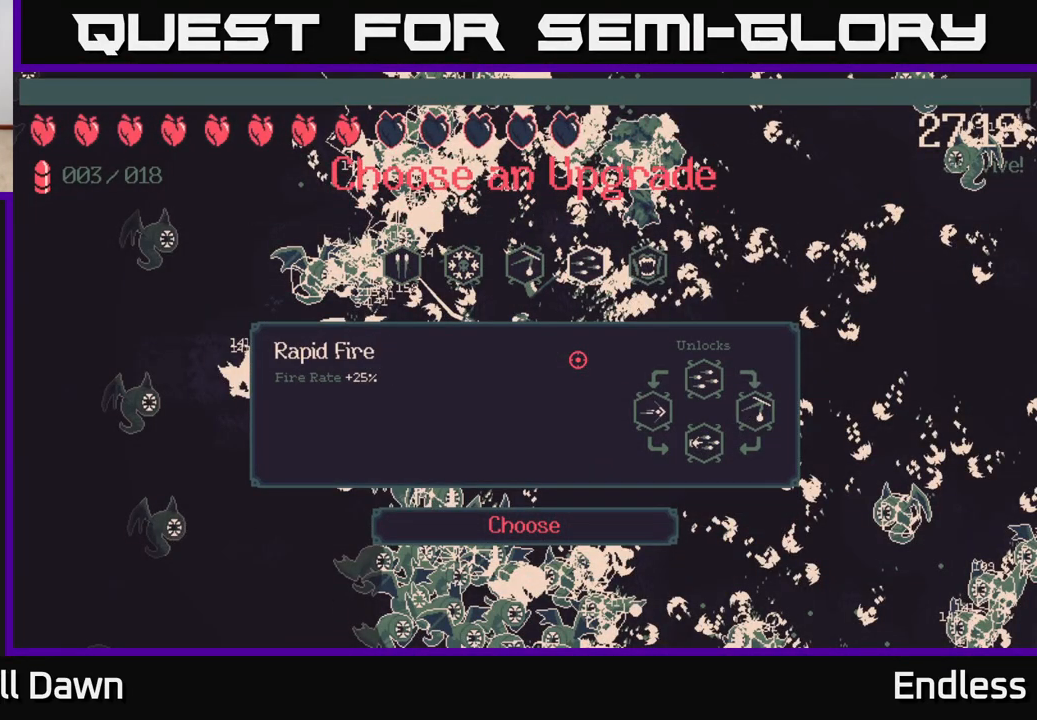
{"buttons": ["DPAD_LEFT"], "left_stick": "center", "right_stick": "center", "events": [[33, "DPAD_RIGHT", "down"], [167, "DPAD_RIGHT", "up"], [483, "DPAD_LEFT", "down"]]}
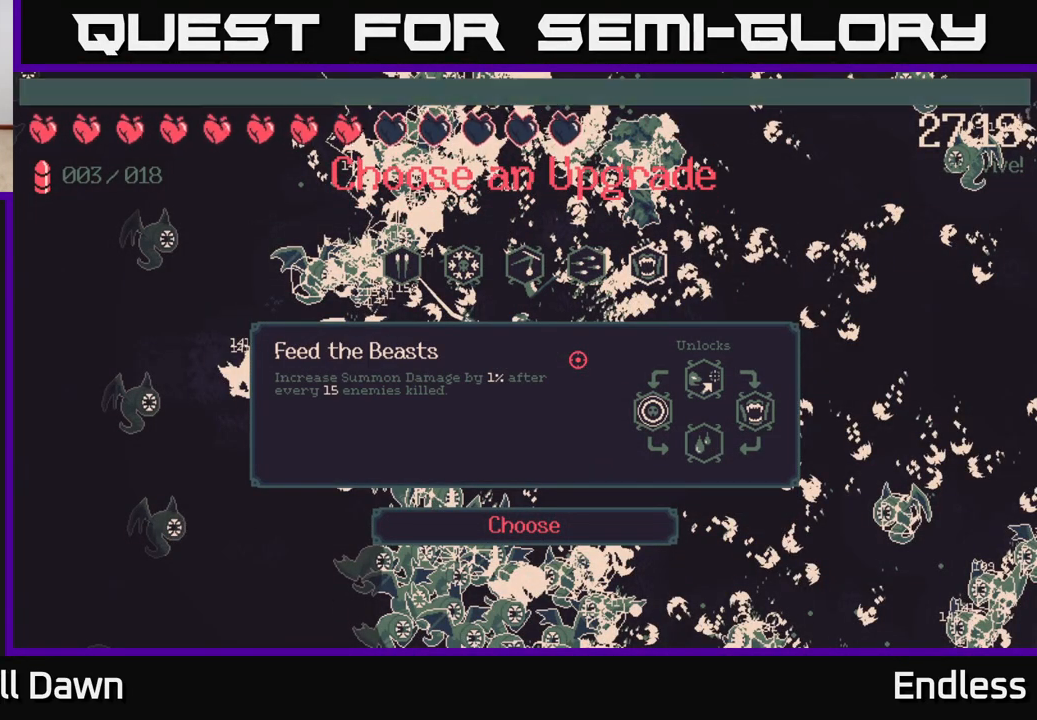
{"buttons": ["DPAD_LEFT"], "left_stick": "center", "right_stick": "center", "events": [[100, "DPAD_LEFT", "up"], [183, "DPAD_LEFT", "down"], [283, "DPAD_LEFT", "up"], [383, "DPAD_LEFT", "down"]]}
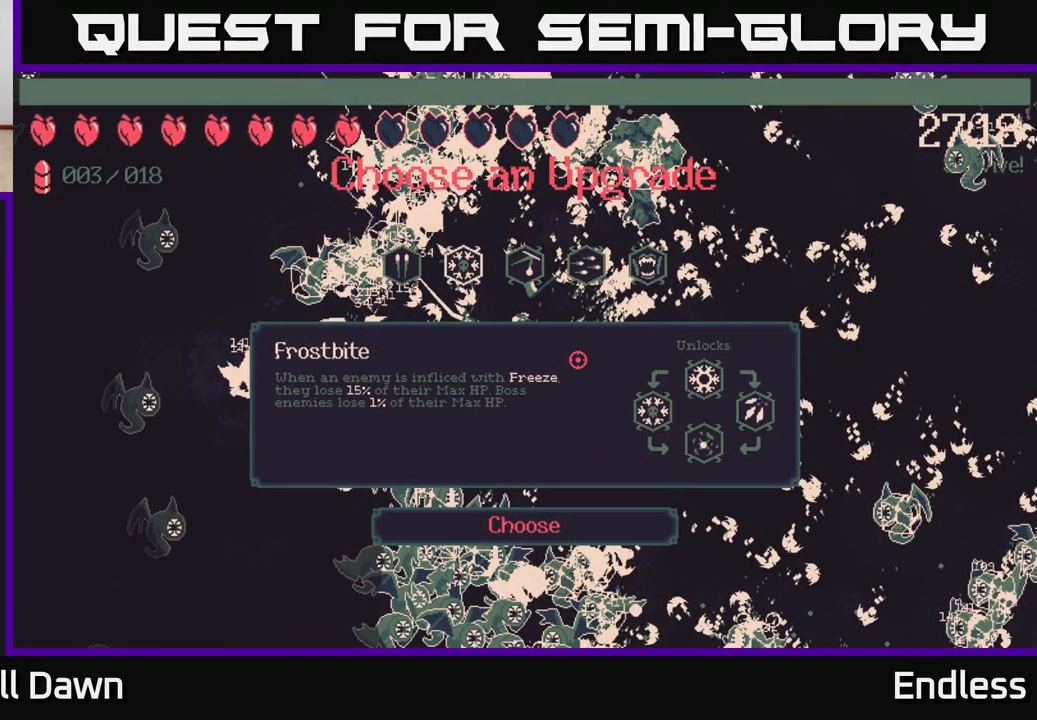
{"buttons": [], "left_stick": "center", "right_stick": "center", "events": [[17, "DPAD_LEFT", "up"]]}
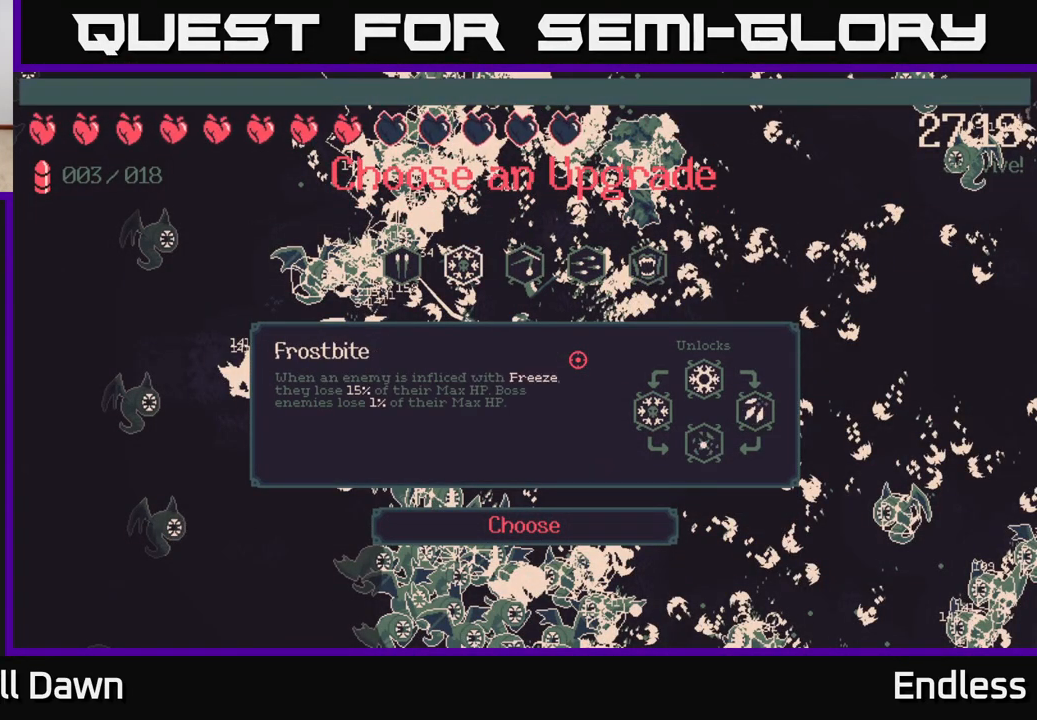
{"buttons": ["DPAD_LEFT"], "left_stick": "center", "right_stick": "center", "events": [[133, "DPAD_RIGHT", "down"], [250, "DPAD_RIGHT", "up"], [383, "DPAD_LEFT", "down"]]}
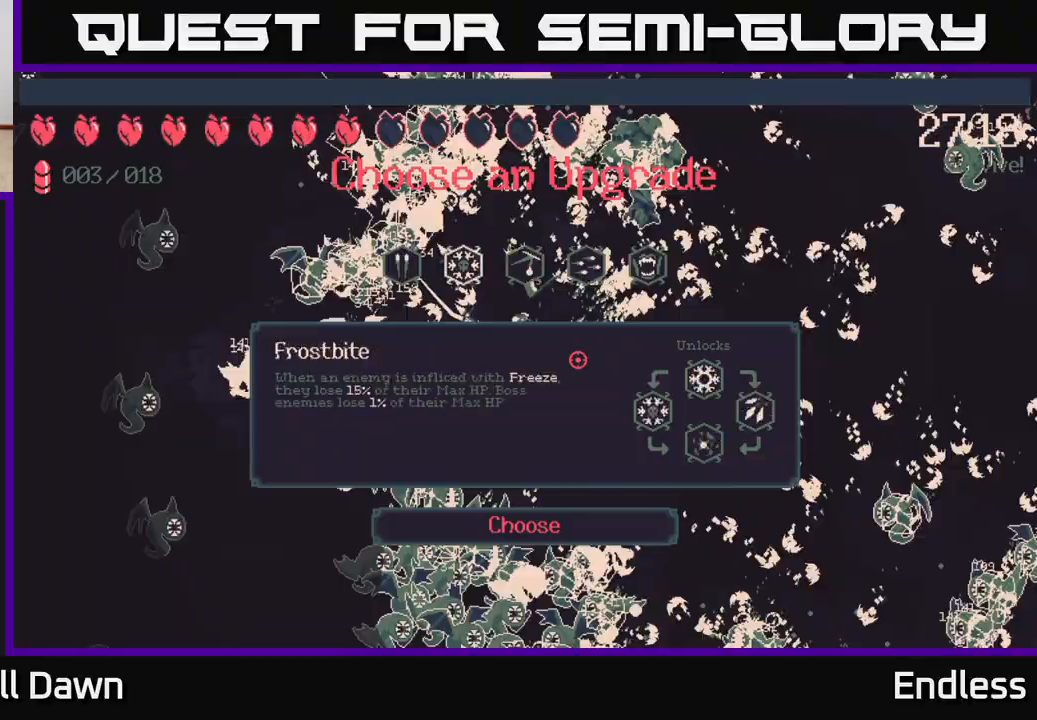
{"buttons": [], "left_stick": "center", "right_stick": "center", "events": [[17, "DPAD_LEFT", "up"], [167, "A", "down"], [267, "A", "up"]]}
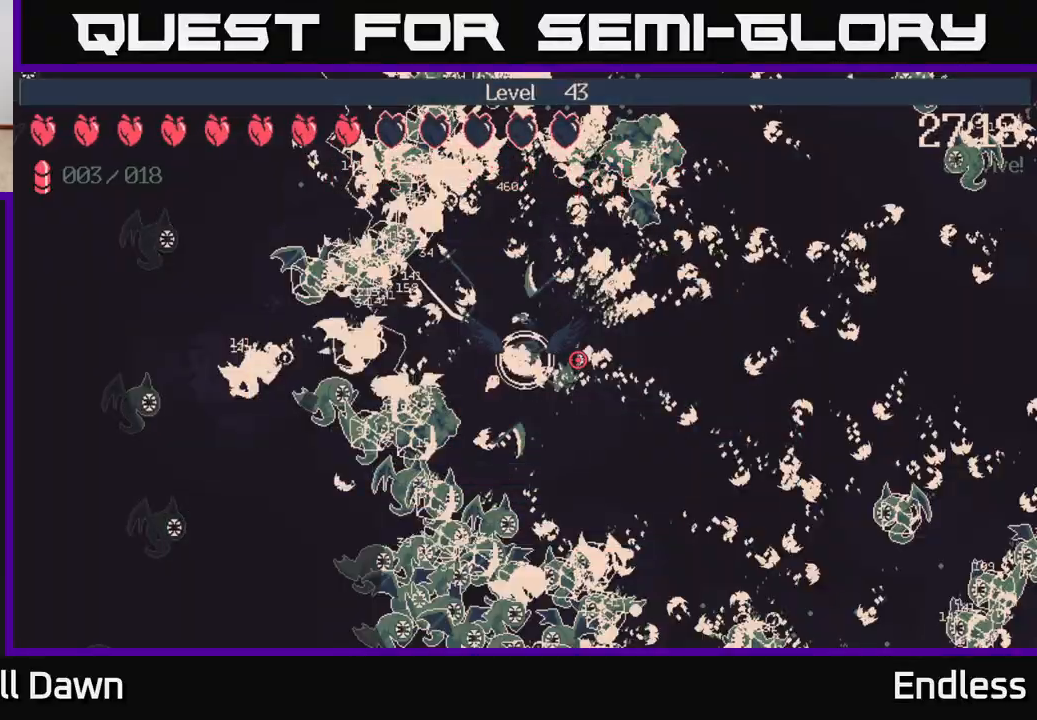
{"buttons": [], "left_stick": "down", "right_stick": "down-right", "events": [[50, "left_stick", "down"], [183, "right_stick", "down-right"]]}
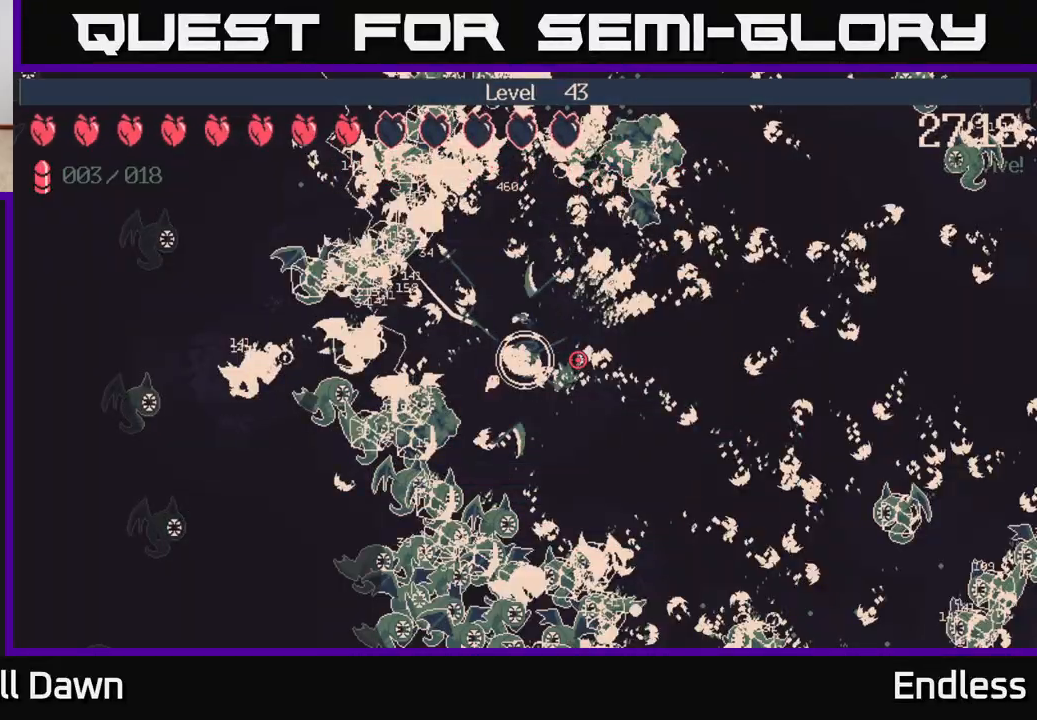
{"buttons": [], "left_stick": "down", "right_stick": "down-right", "events": []}
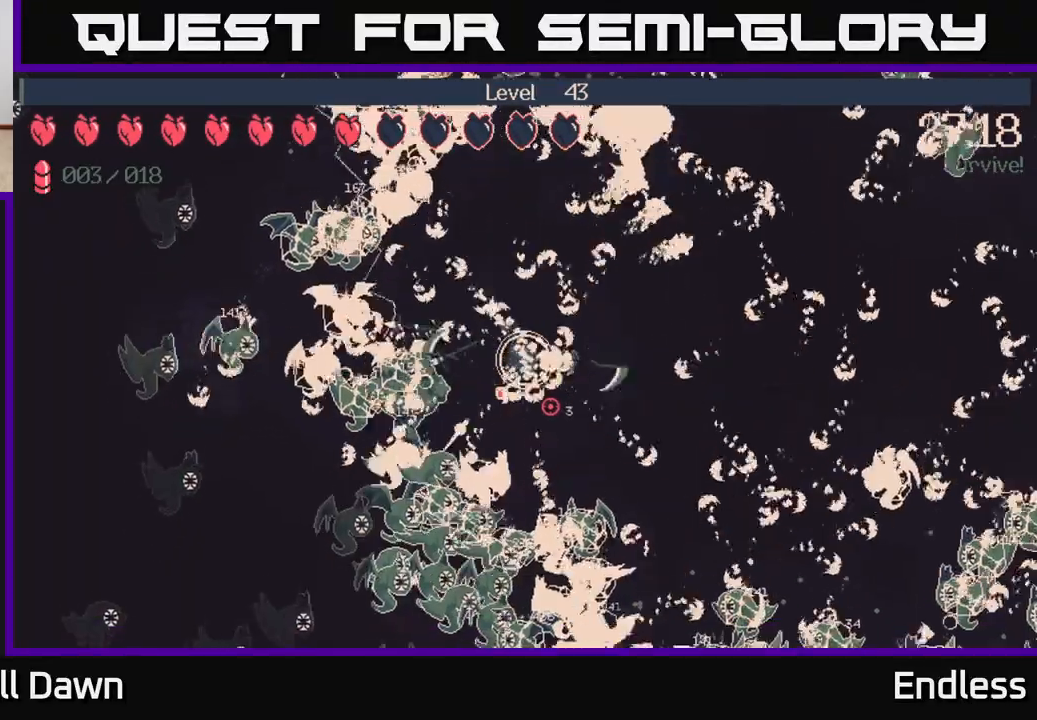
{"buttons": [], "left_stick": "down-right", "right_stick": "down-right", "events": [[117, "left_stick", "down-right"], [350, "left_stick", "down"], [467, "left_stick", "down-right"]]}
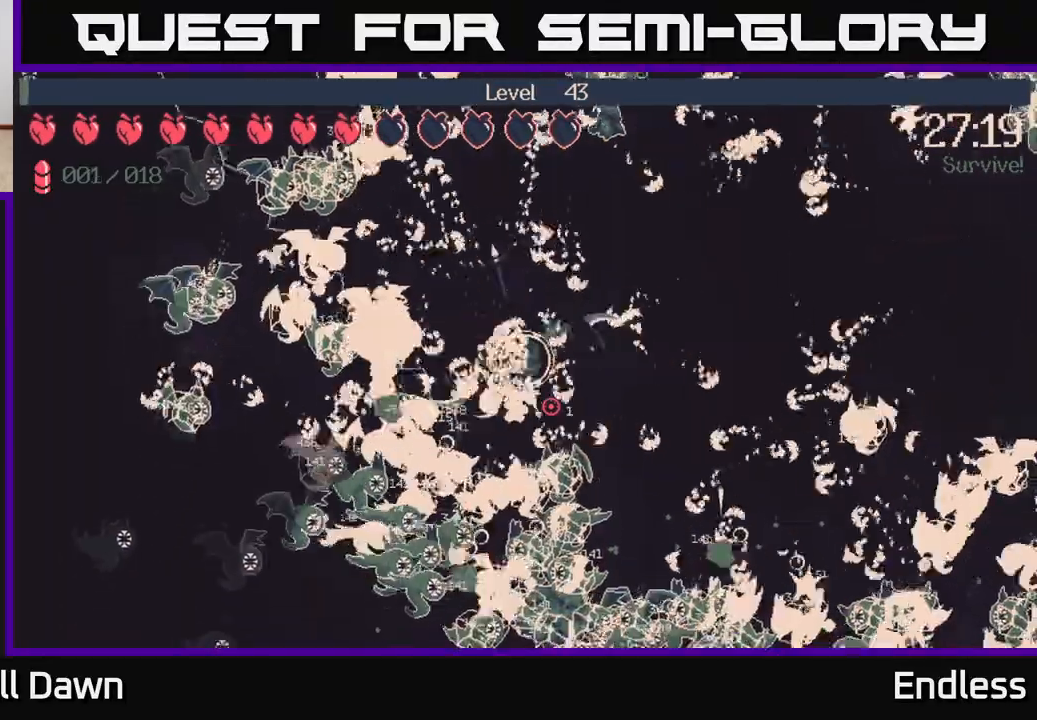
{"buttons": [], "left_stick": "right", "right_stick": "down-right", "events": [[267, "left_stick", "right"]]}
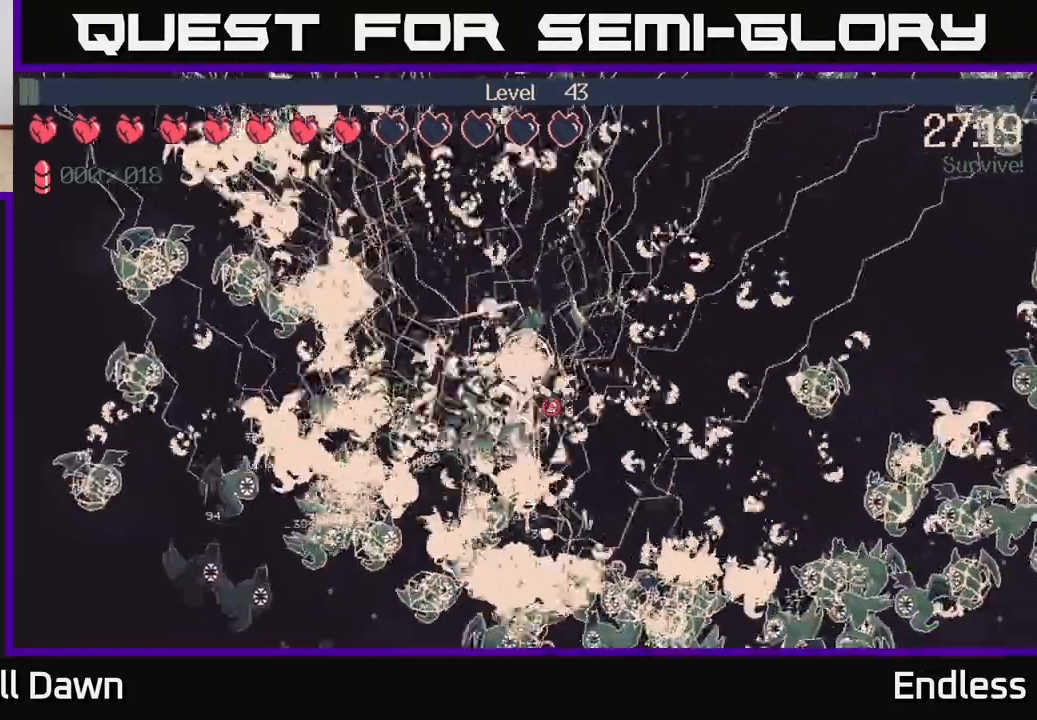
{"buttons": [], "left_stick": "down-right", "right_stick": "down-right", "events": [[300, "left_stick", "down-right"]]}
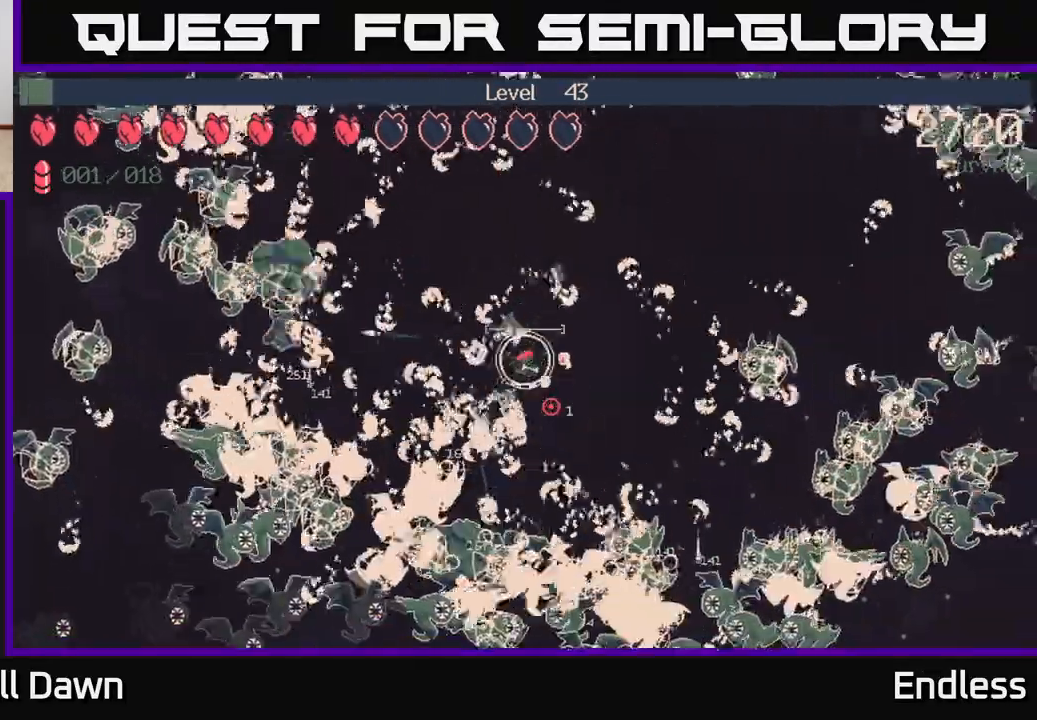
{"buttons": [], "left_stick": "down-right", "right_stick": "down-right", "events": [[250, "left_stick", "down"], [433, "left_stick", "down-right"]]}
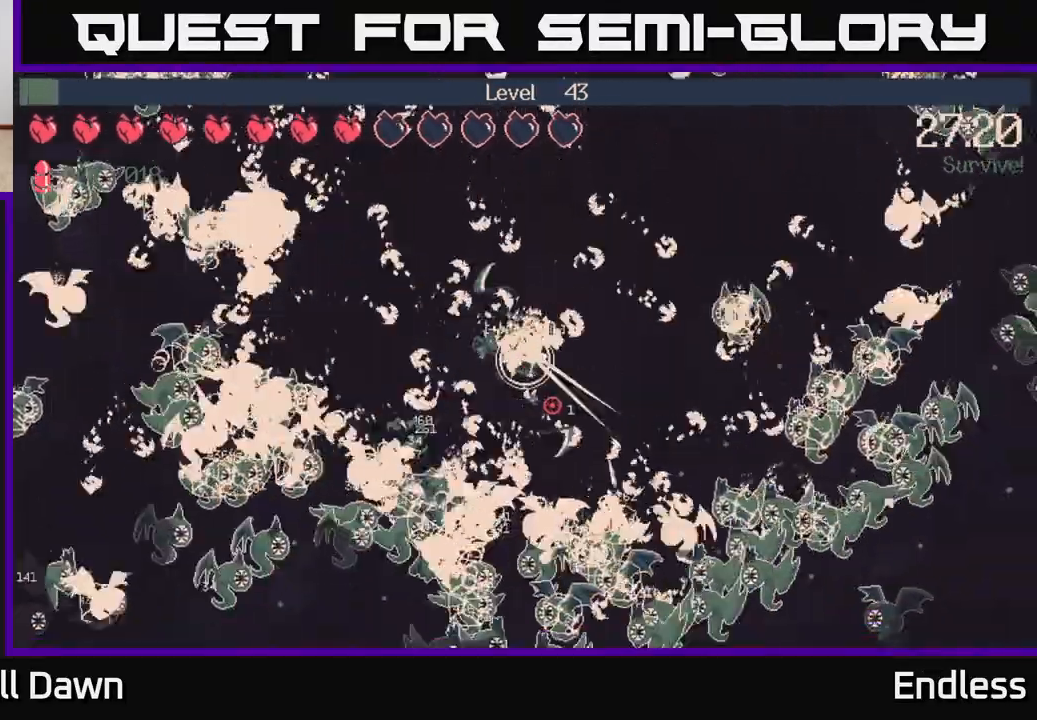
{"buttons": [], "left_stick": "right", "right_stick": "right", "events": [[83, "right_stick", "right"], [433, "left_stick", "right"]]}
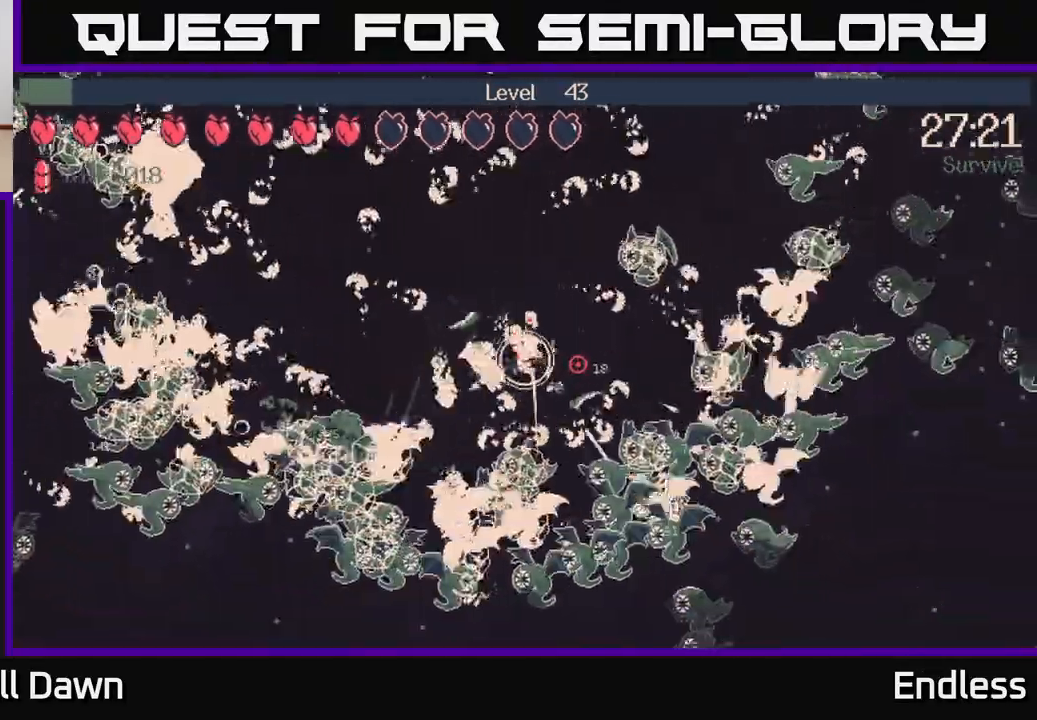
{"buttons": [], "left_stick": "center", "right_stick": "right", "events": [[233, "left_stick", "up-right"], [350, "L2", "down"], [400, "left_stick", "center"], [483, "L2", "up"]]}
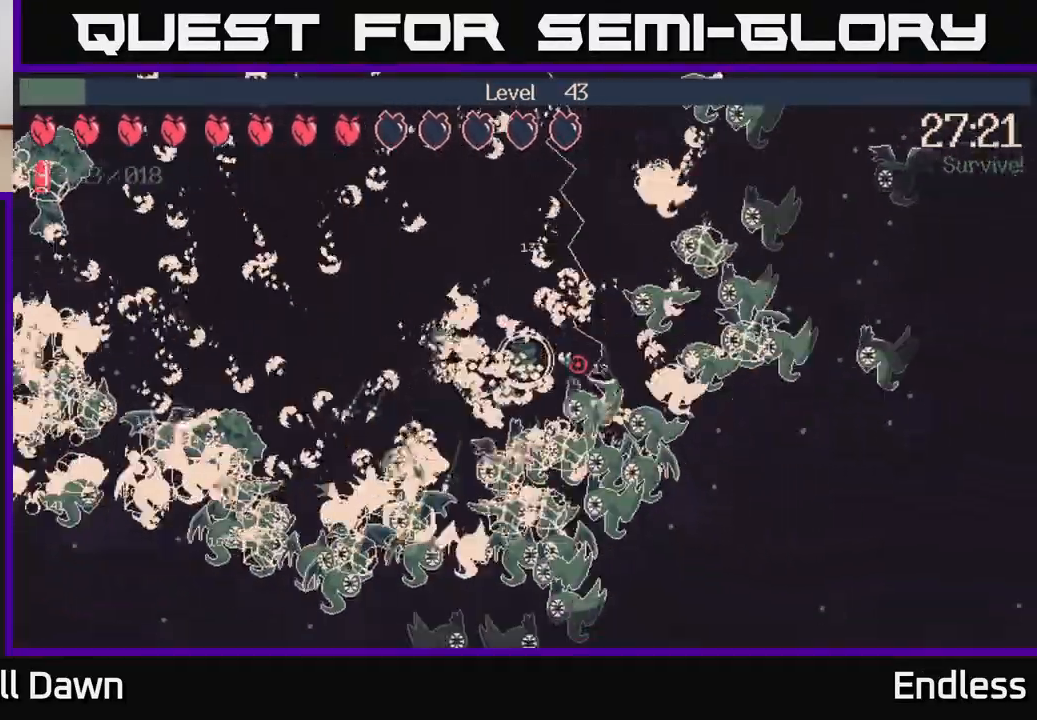
{"buttons": [], "left_stick": "up", "right_stick": "right", "events": [[17, "left_stick", "up"]]}